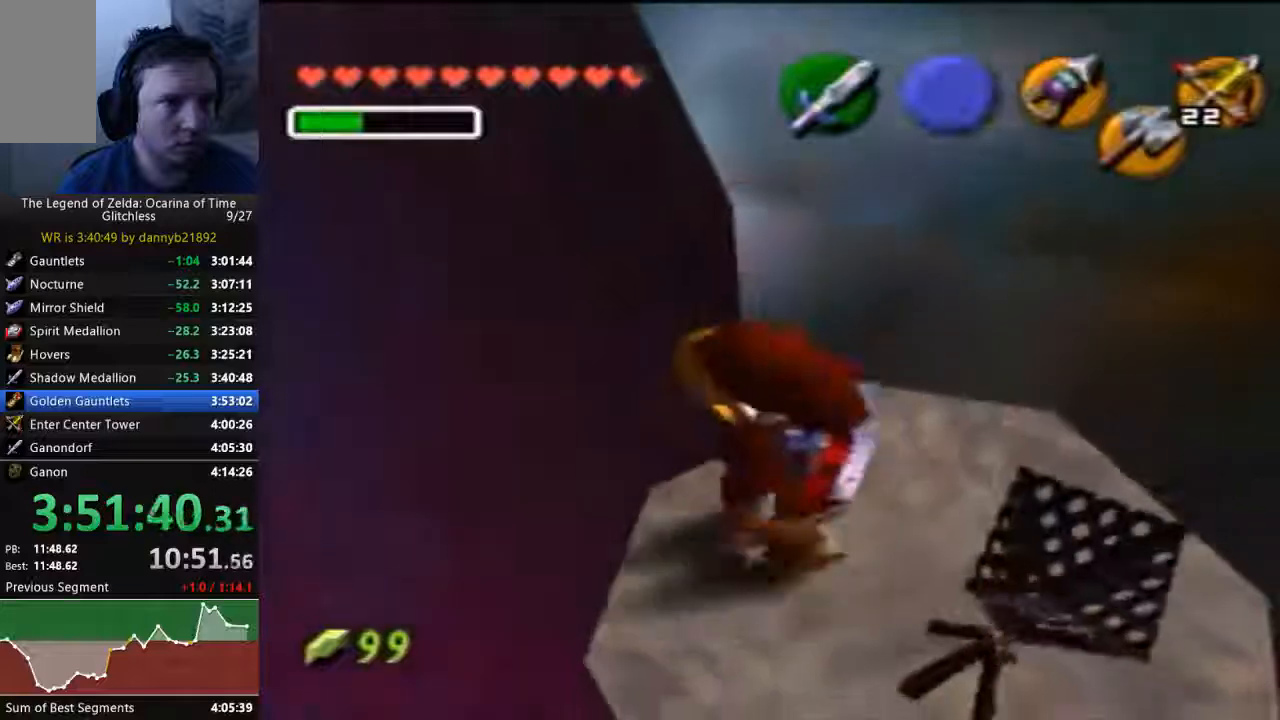
Gameplay with a controller (Nintendo layout); each line is a JSON object with the inputs held at the frame after it. "events" lists button and stick changes between this image and that frame as [ms after this image, input, new state], when the widget could be followed in between. Not read: L3 R3 START Z.
{"buttons": [], "left_stick": "up-left", "events": [[433, "left_stick", "up-left"]]}
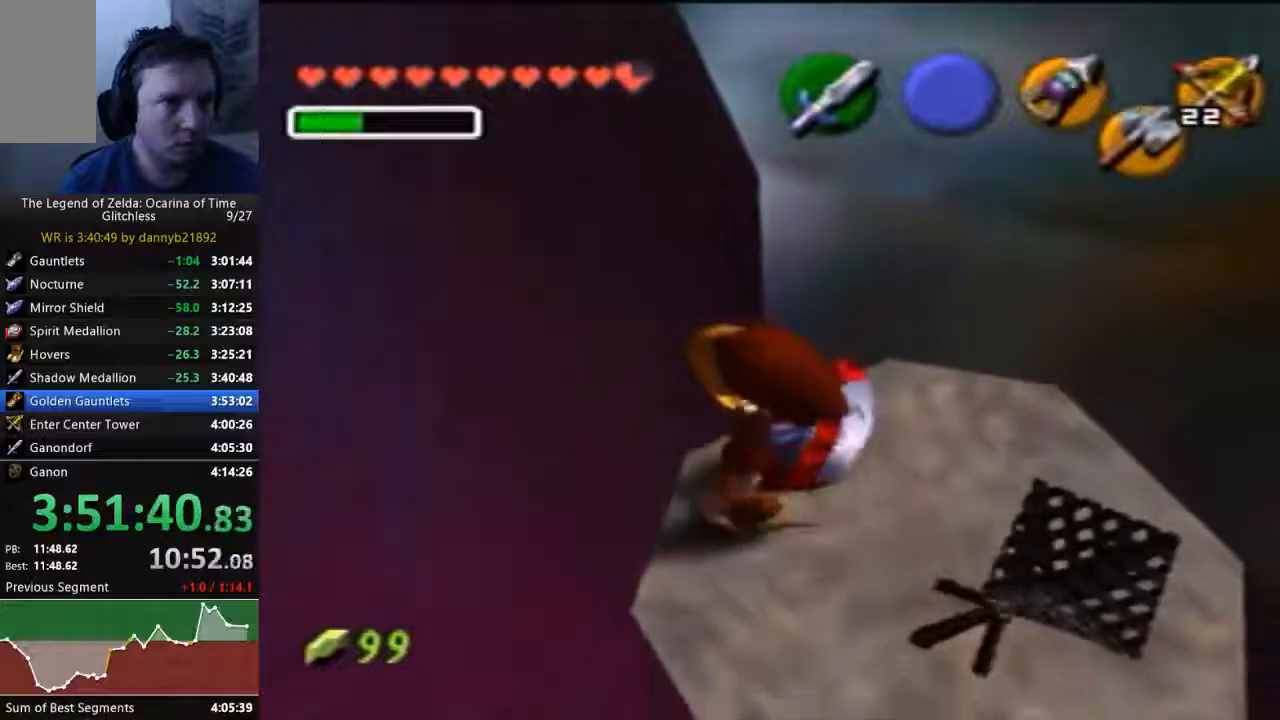
{"buttons": [], "left_stick": "center", "events": [[167, "left_stick", "center"]]}
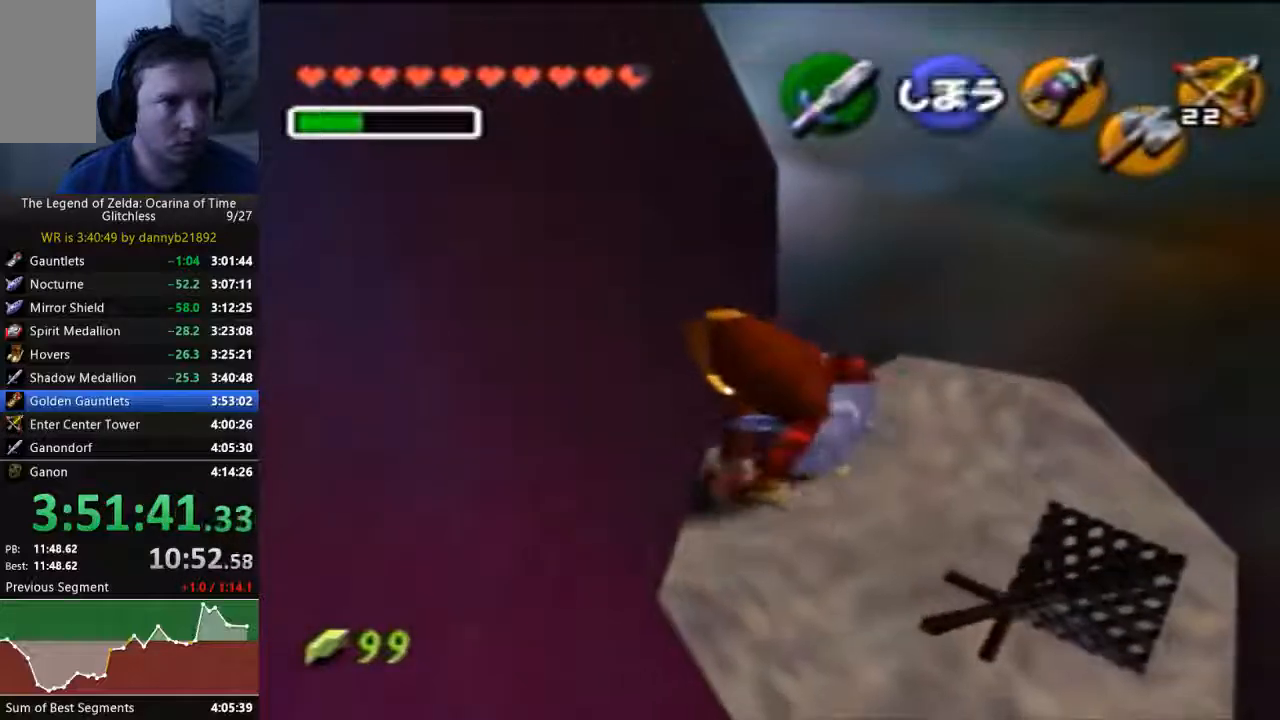
{"buttons": ["C_LEFT"], "left_stick": "center", "events": [[433, "C_LEFT", "down"]]}
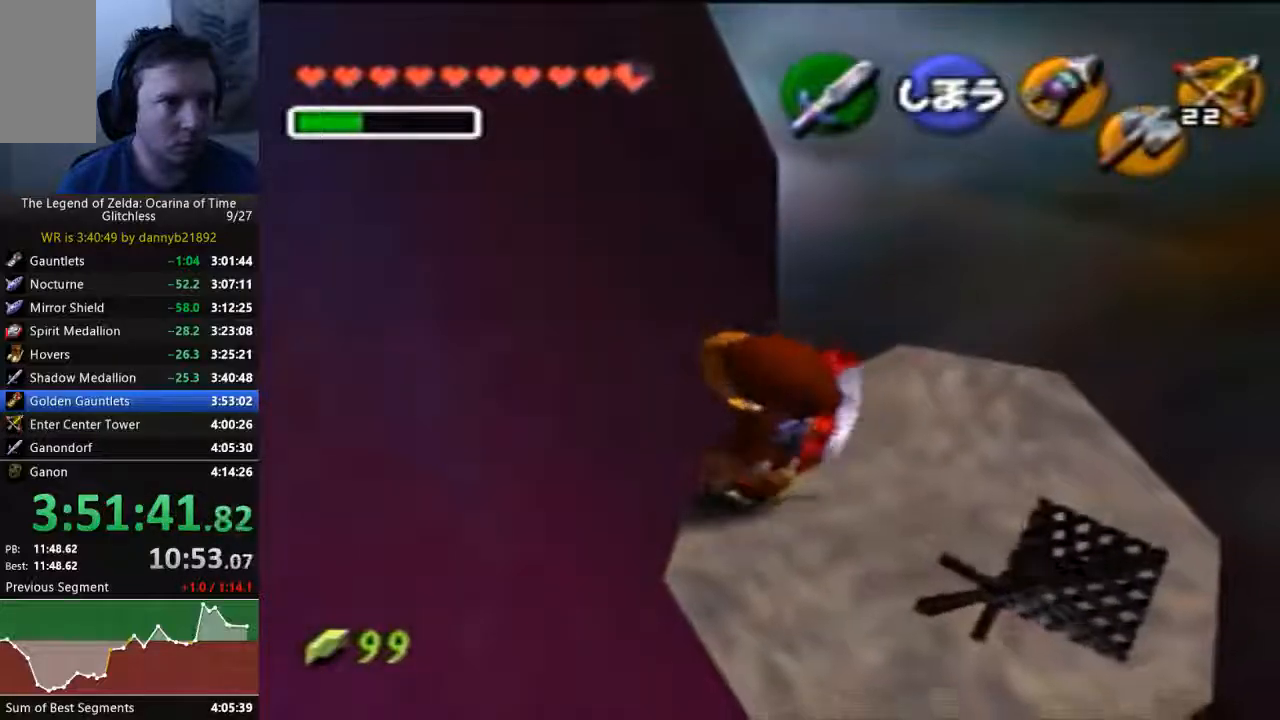
{"buttons": ["C_LEFT"], "left_stick": "center", "events": []}
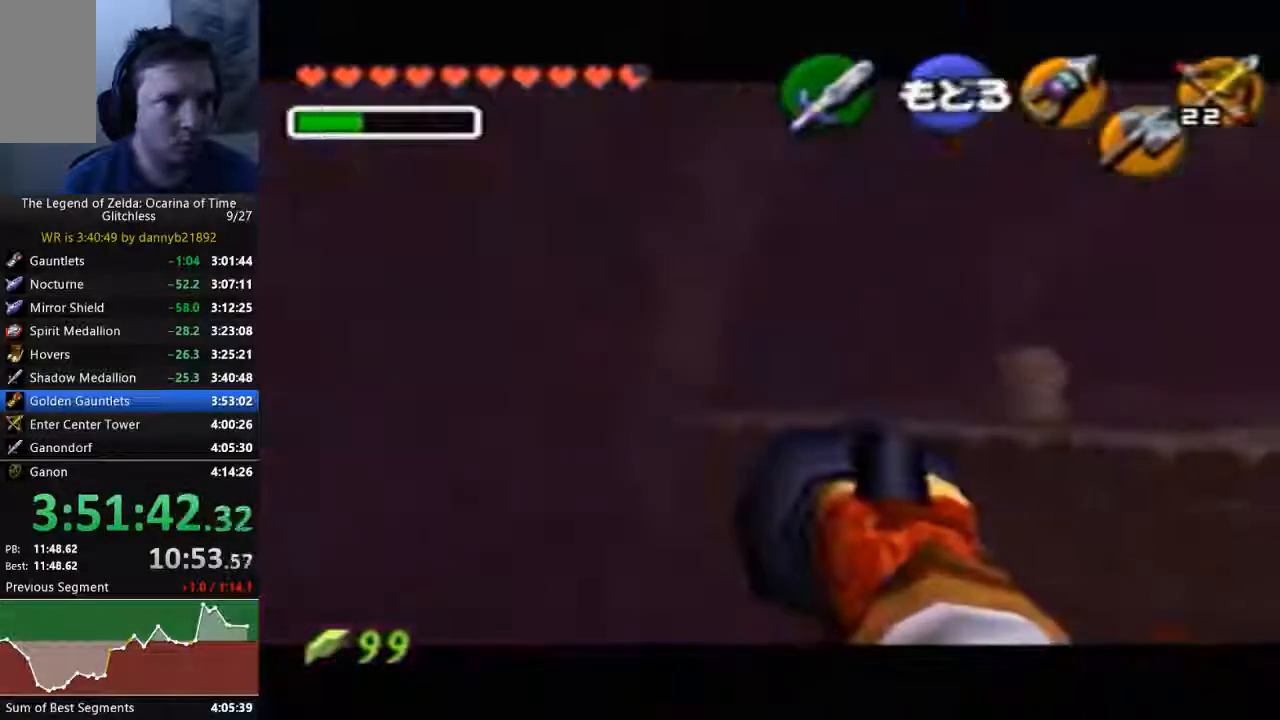
{"buttons": ["C_LEFT"], "left_stick": "center", "events": [[167, "left_stick", "right"], [400, "left_stick", "center"]]}
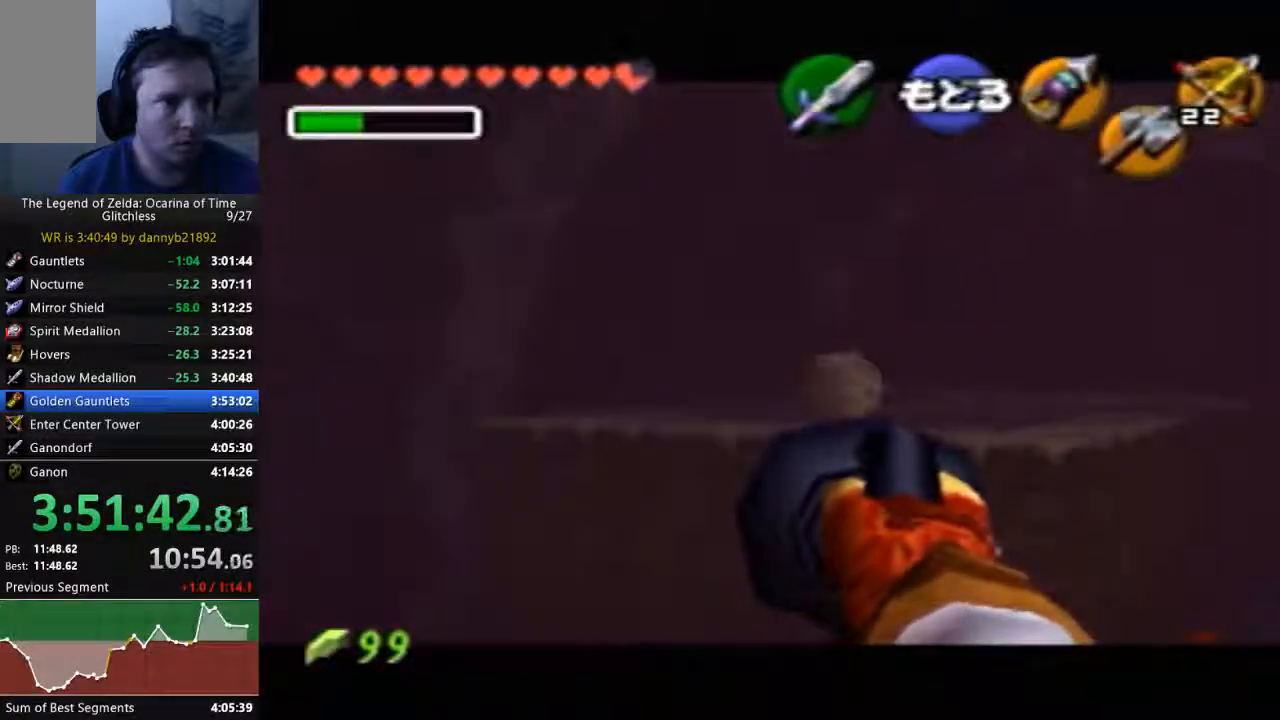
{"buttons": ["C_LEFT"], "left_stick": "center", "events": [[333, "left_stick", "right"], [433, "left_stick", "center"]]}
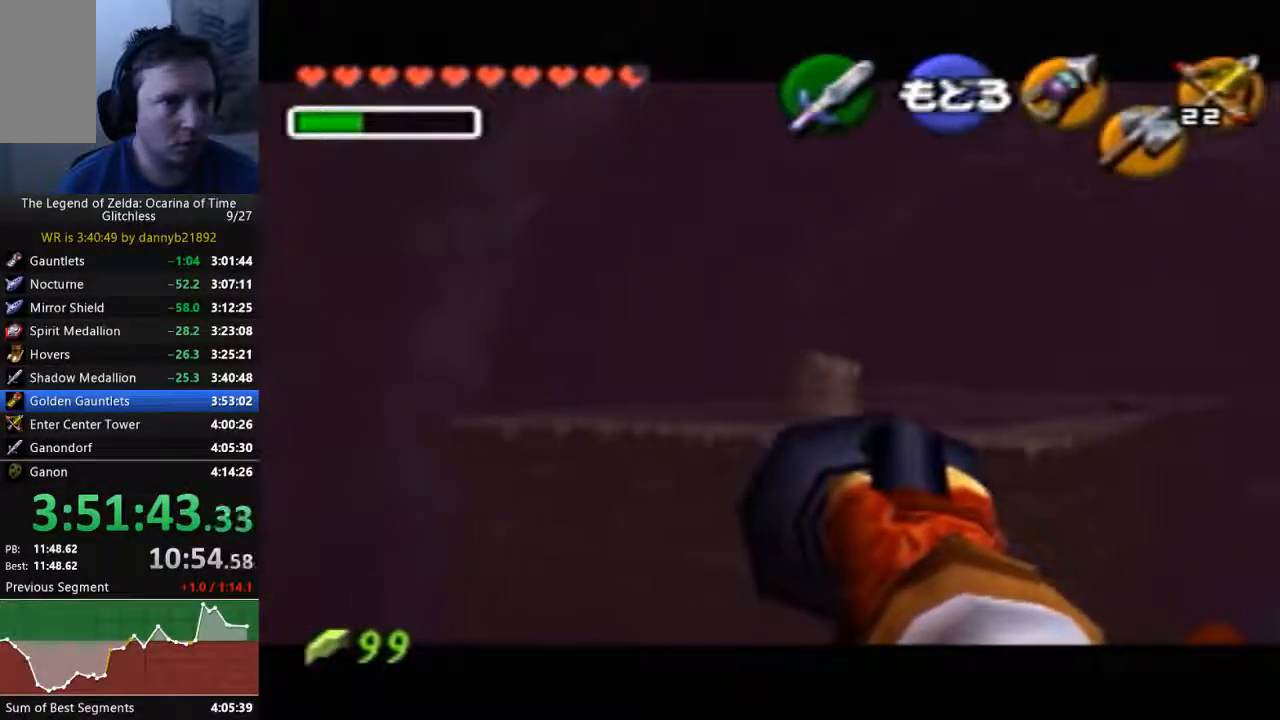
{"buttons": ["C_LEFT"], "left_stick": "center", "events": [[267, "left_stick", "right"], [400, "left_stick", "center"]]}
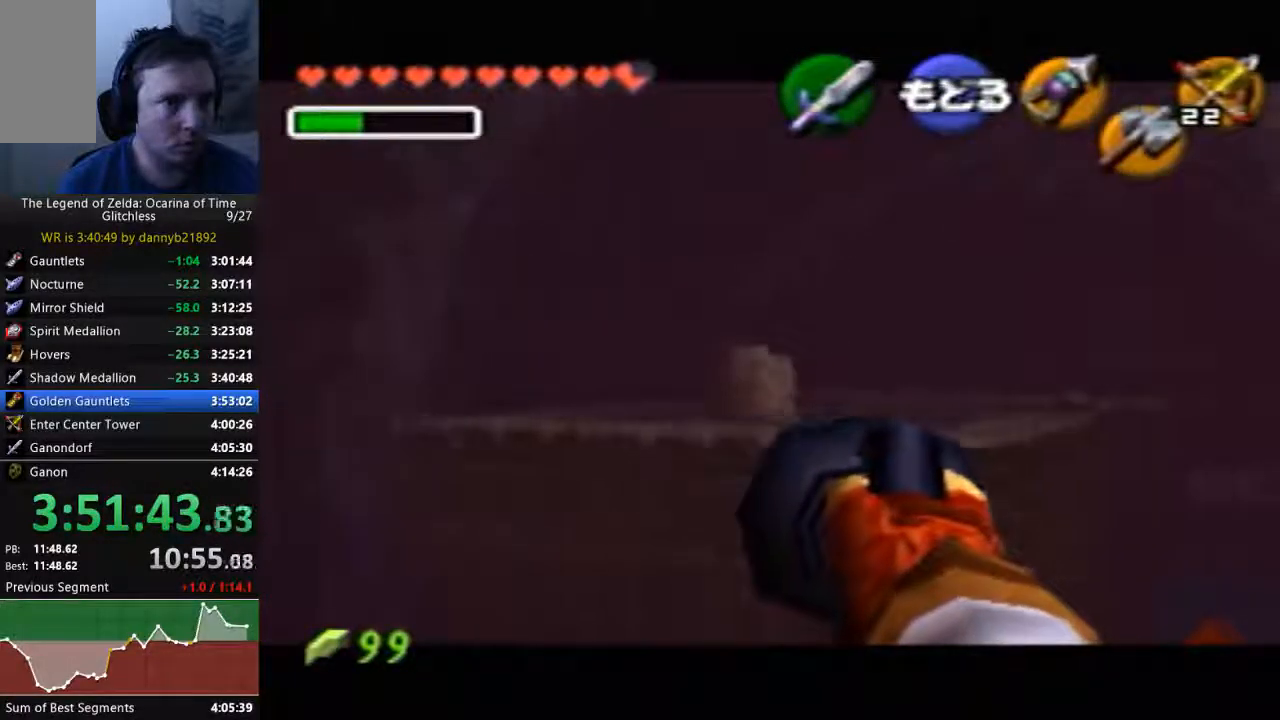
{"buttons": ["C_LEFT"], "left_stick": "center", "events": []}
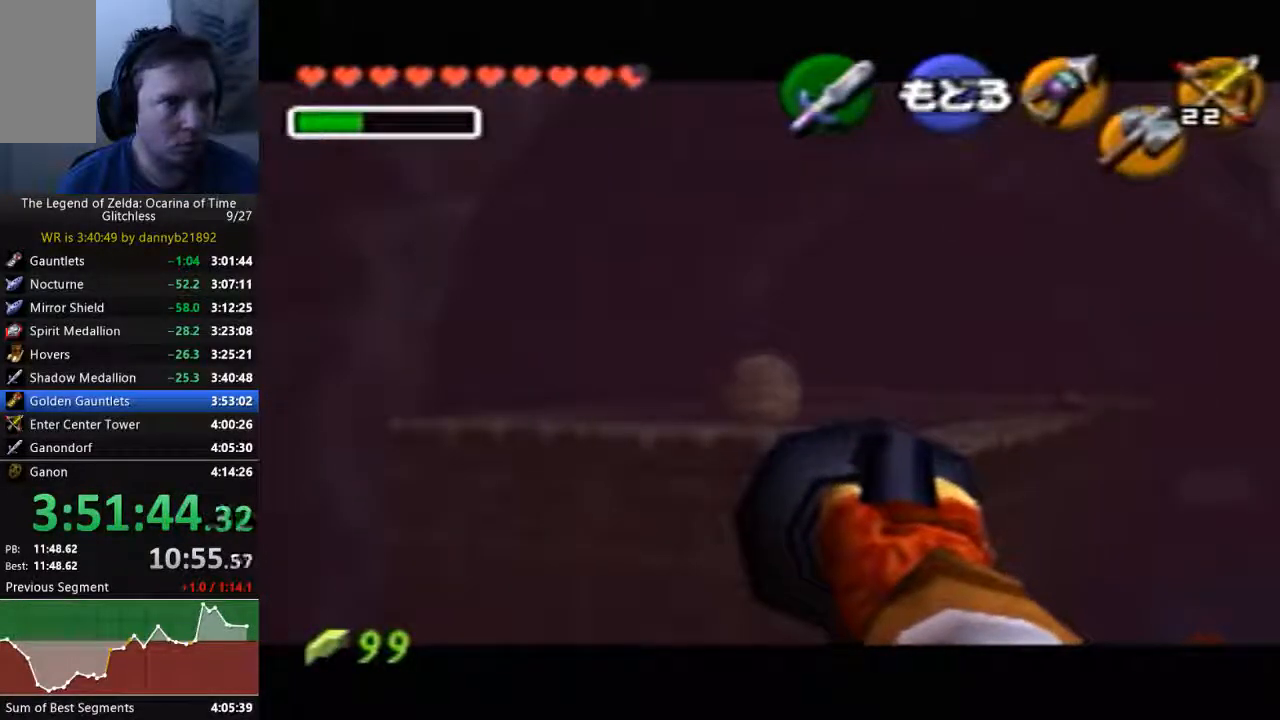
{"buttons": [], "left_stick": "center", "events": [[167, "C_LEFT", "up"]]}
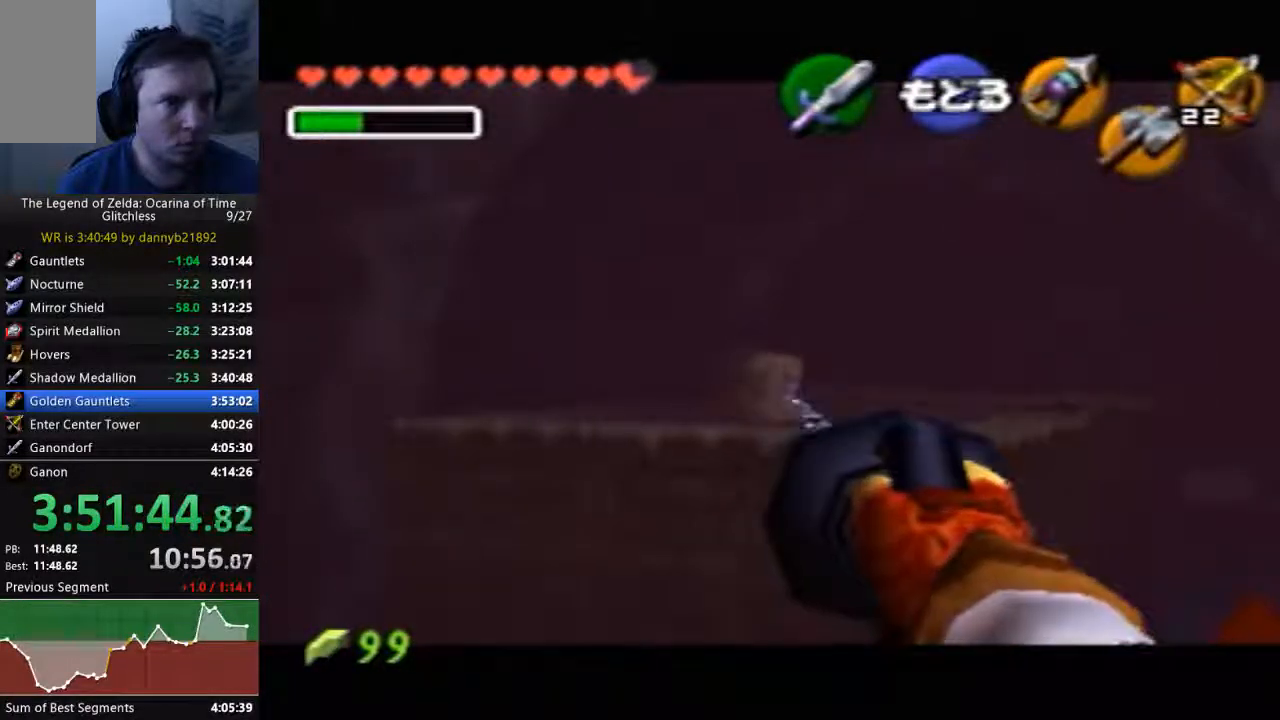
{"buttons": [], "left_stick": "center", "events": []}
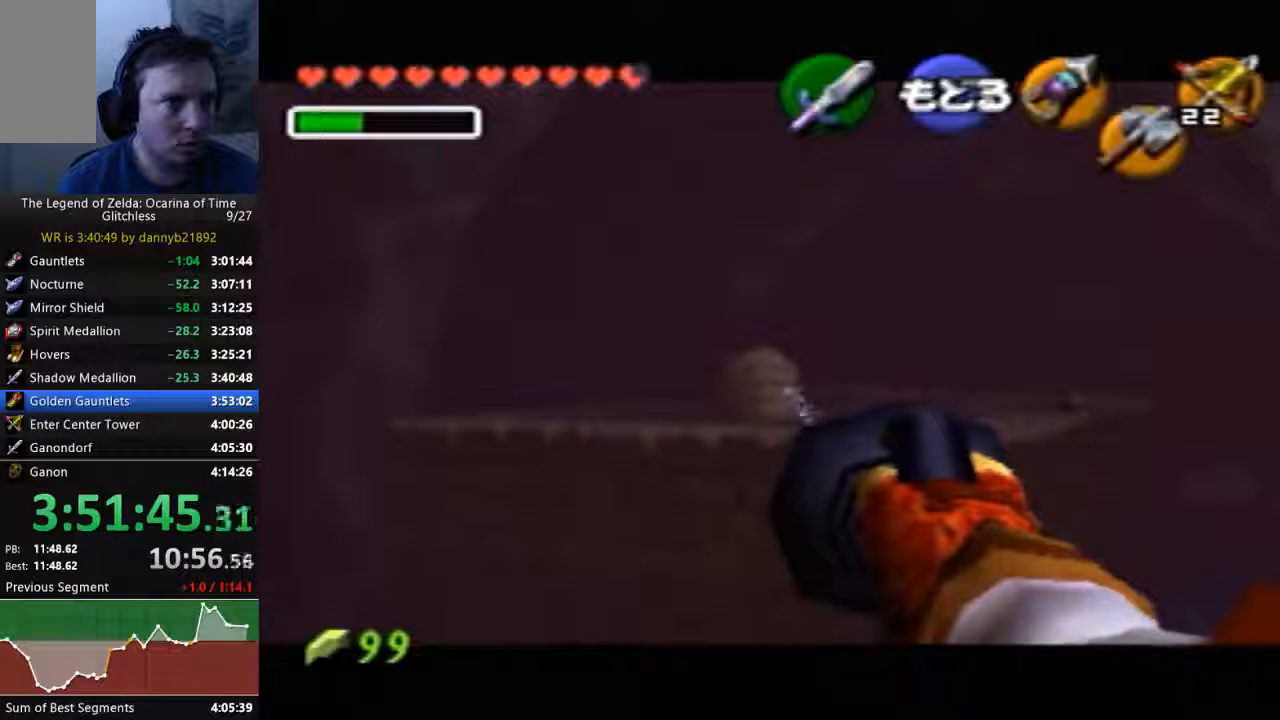
{"buttons": [], "left_stick": "center", "events": []}
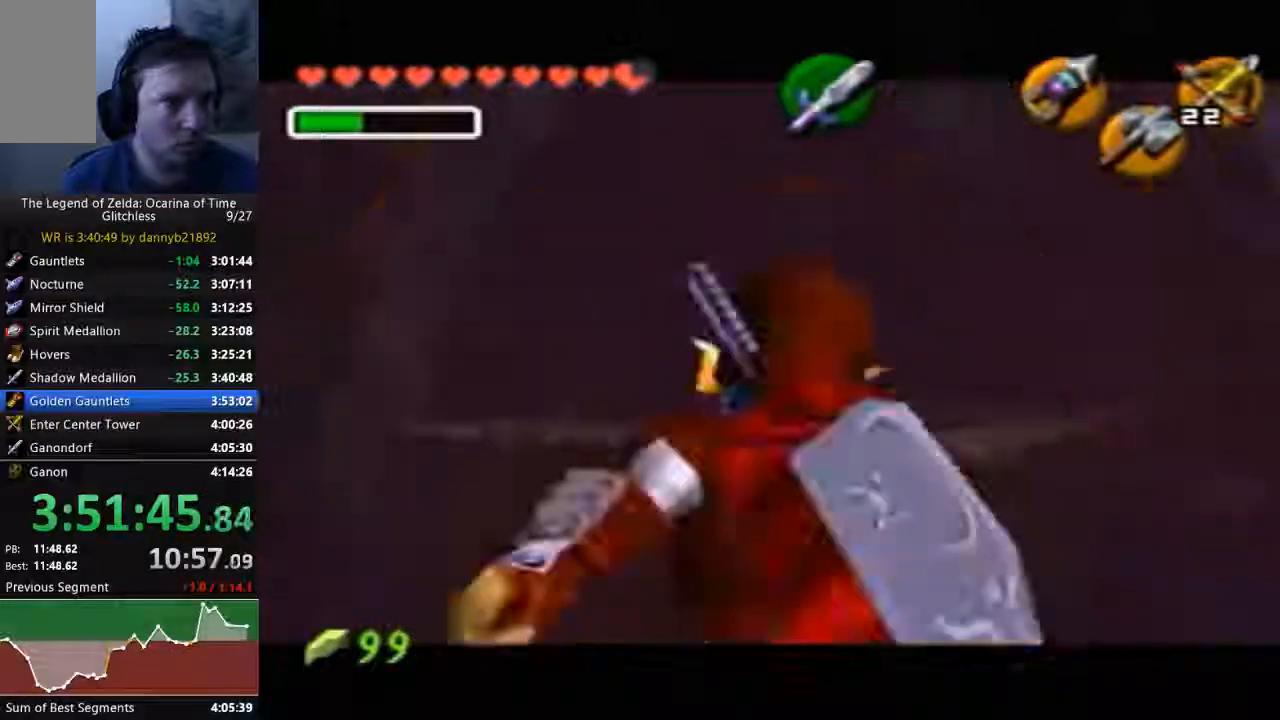
{"buttons": [], "left_stick": "center", "events": []}
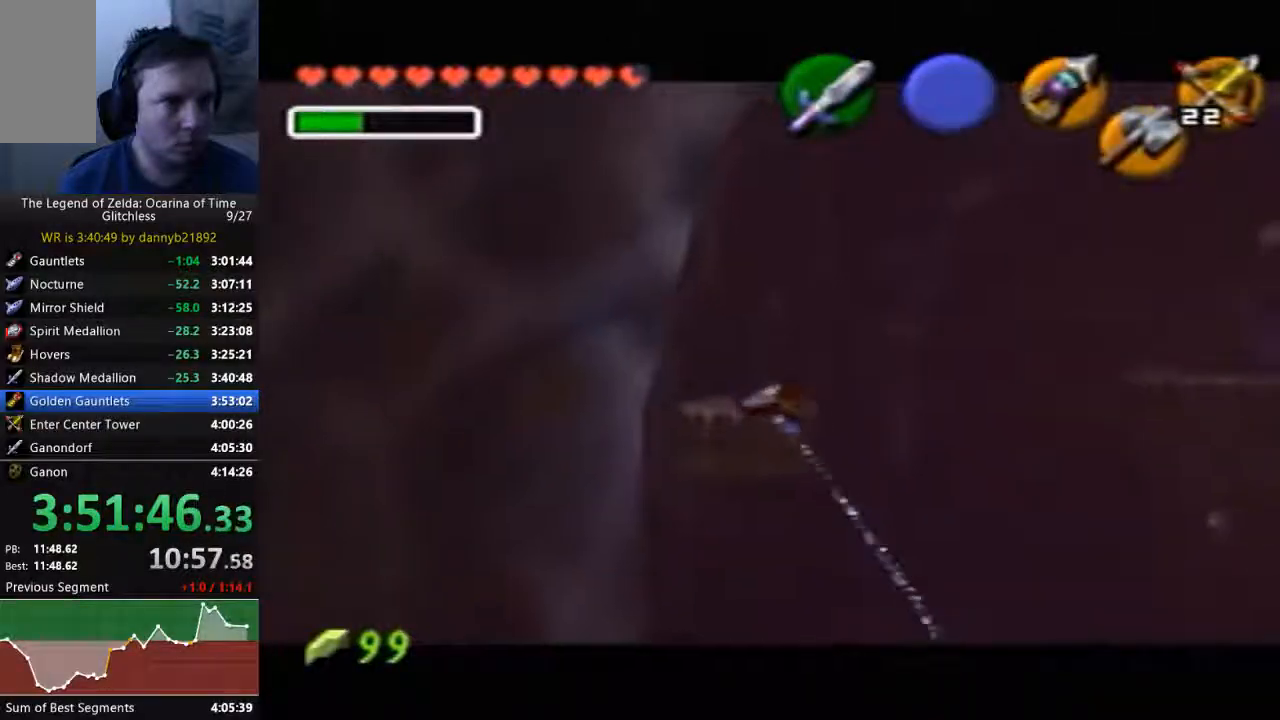
{"buttons": [], "left_stick": "center", "events": []}
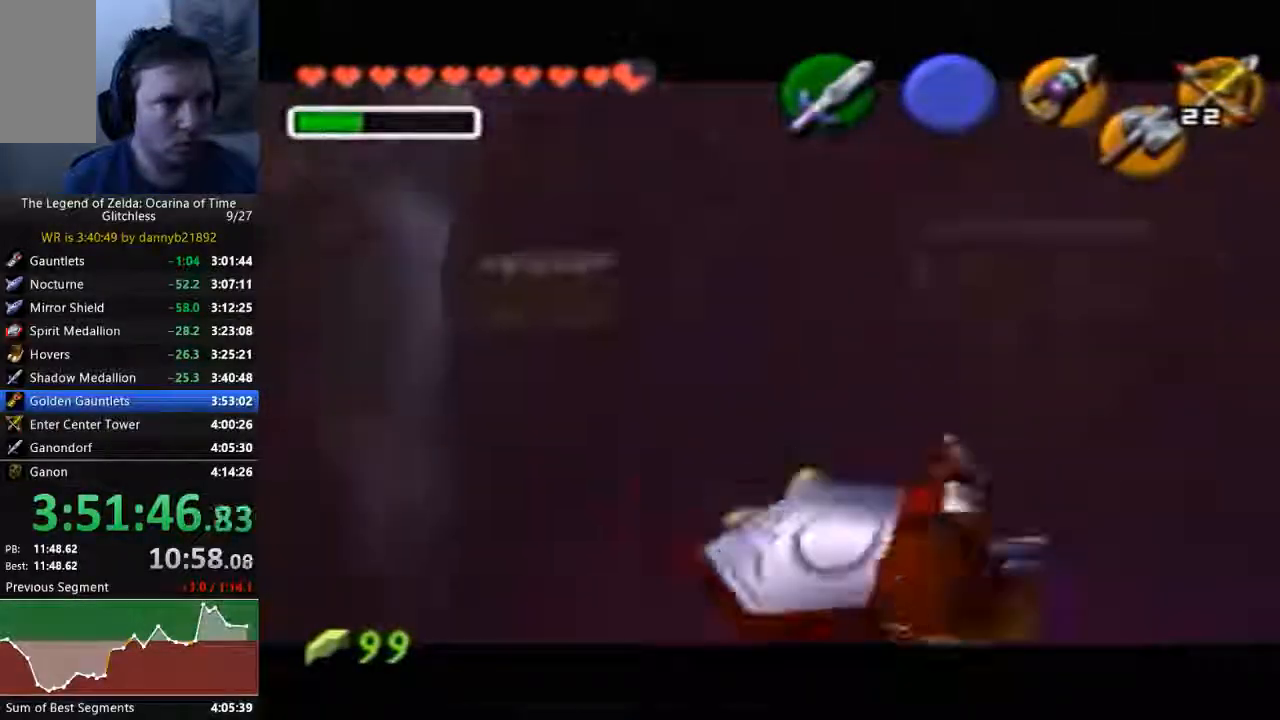
{"buttons": [], "left_stick": "left", "events": [[33, "left_stick", "left"]]}